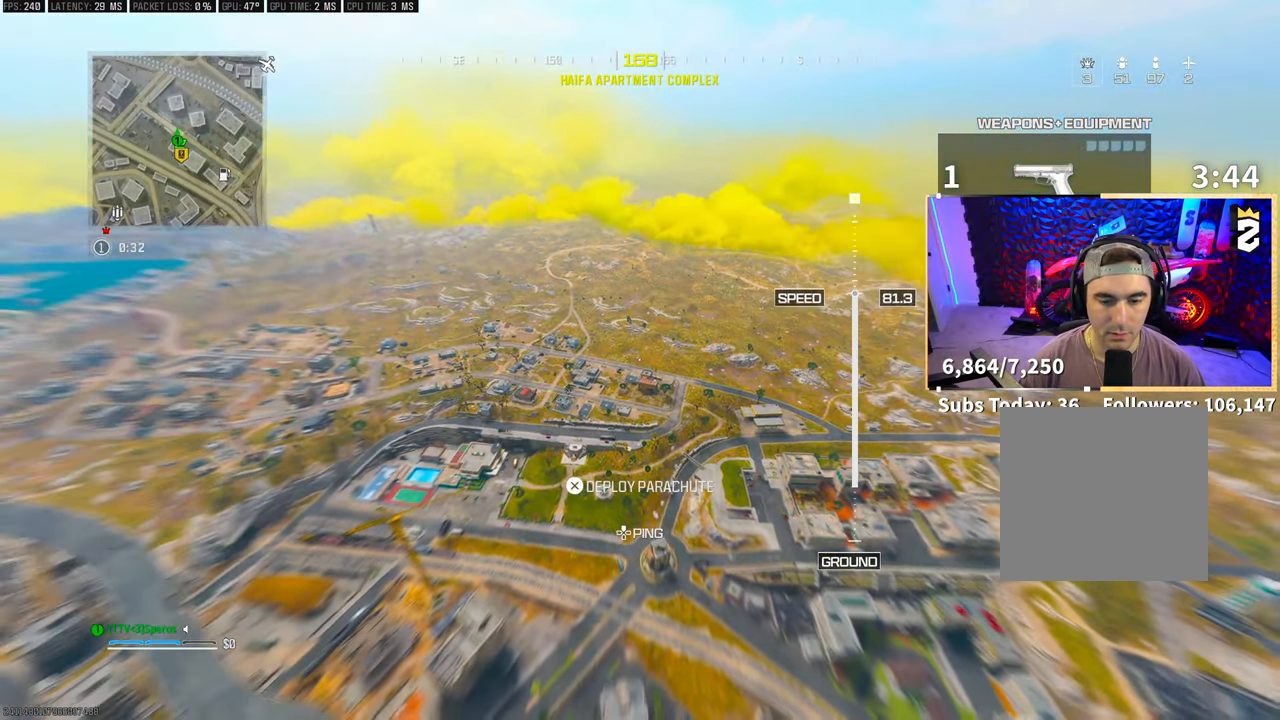
Gameplay with a controller (PlayStation layout); each line is a JSON object with the inputs held at the frame after it (dt_ms = milliseconds from this image to that frame). "events" lists button and stick changes between this image and that frame as [ms after this image, input, new state], when the widget could be followed in between. Not read: HOME.
{"dt_ms": 500, "buttons": [], "left_stick": "up", "right_stick": "center", "events": [[300, "right_stick", "center"]]}
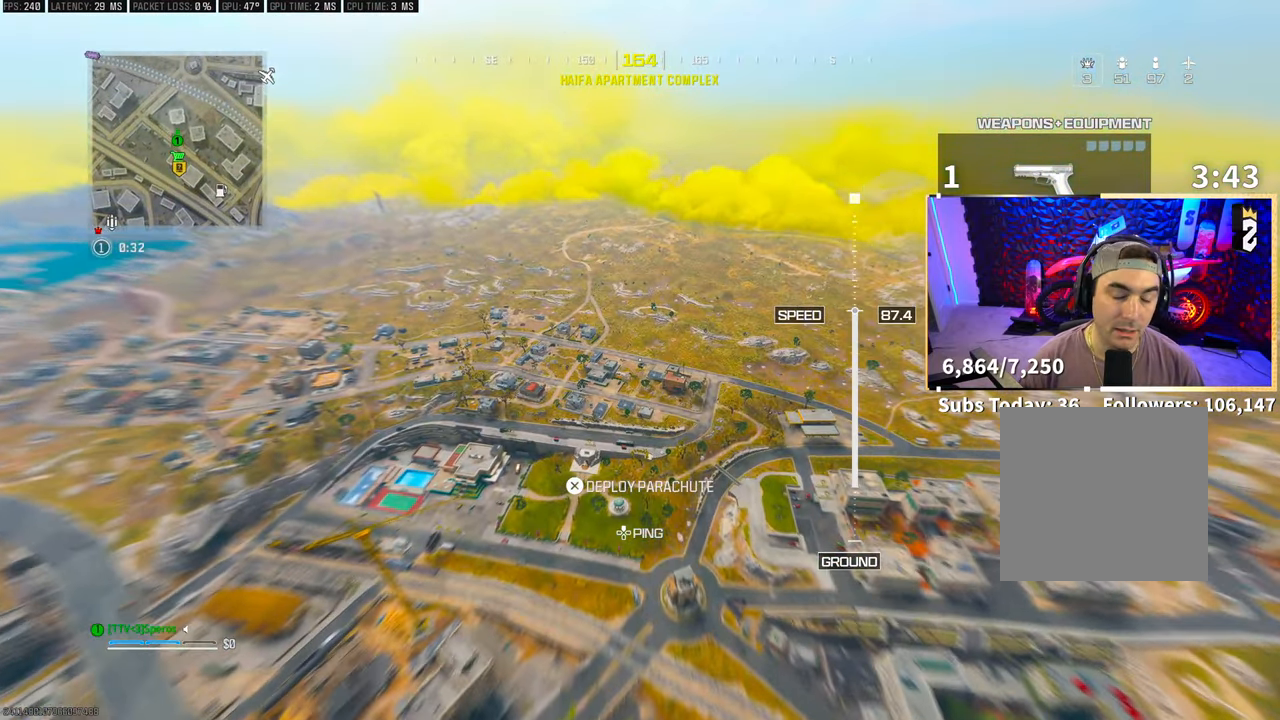
{"dt_ms": 500, "buttons": [], "left_stick": "up", "right_stick": "center", "events": []}
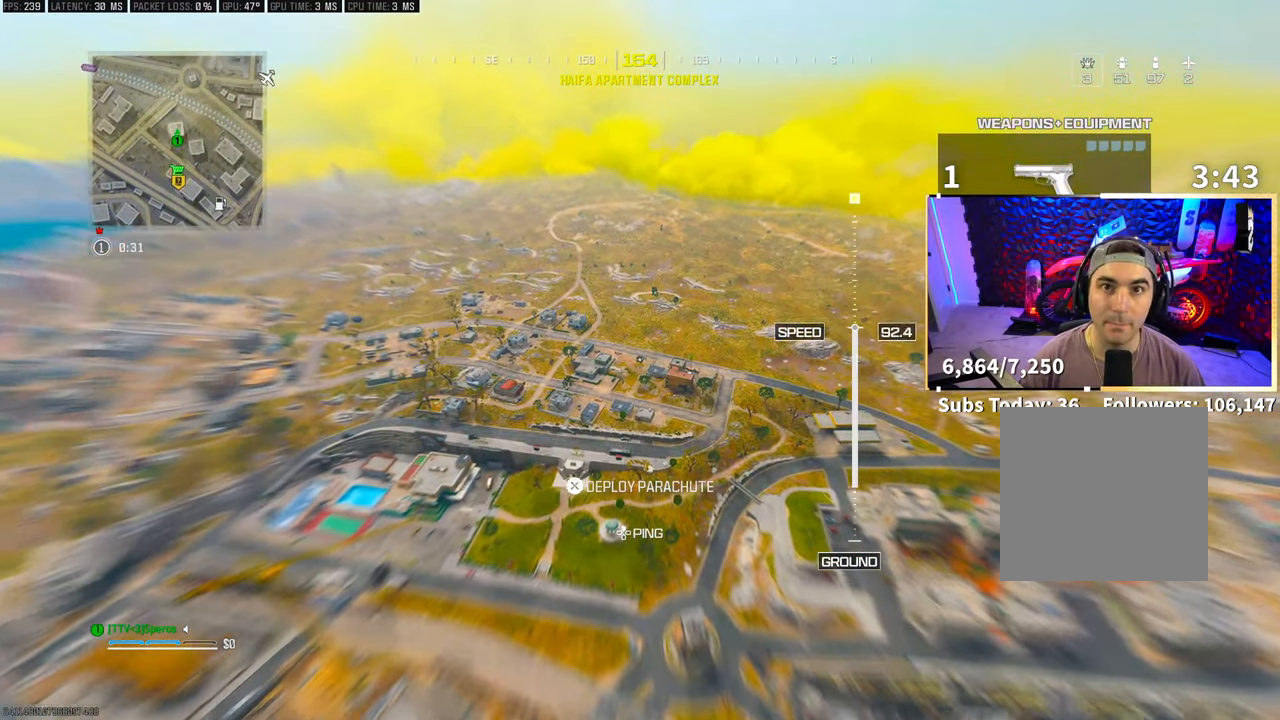
{"dt_ms": 500, "buttons": [], "left_stick": "up", "right_stick": "center", "events": []}
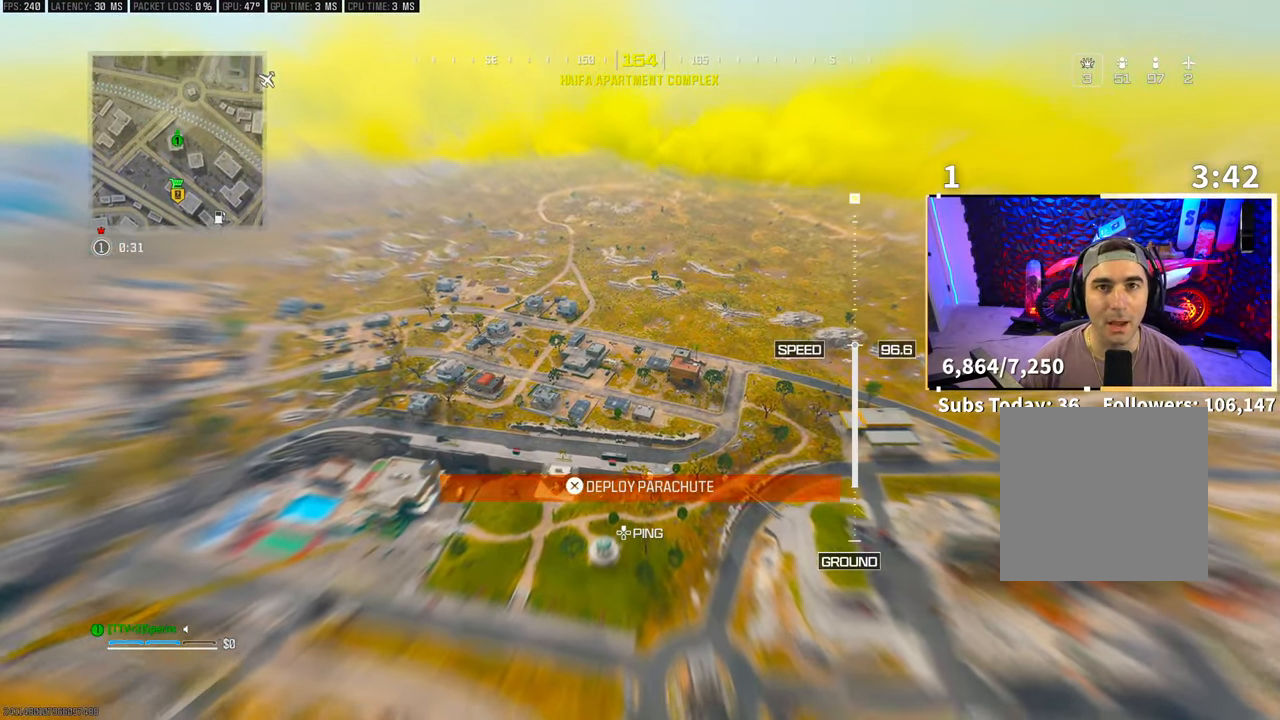
{"dt_ms": 500, "buttons": [], "left_stick": "up", "right_stick": "center", "events": []}
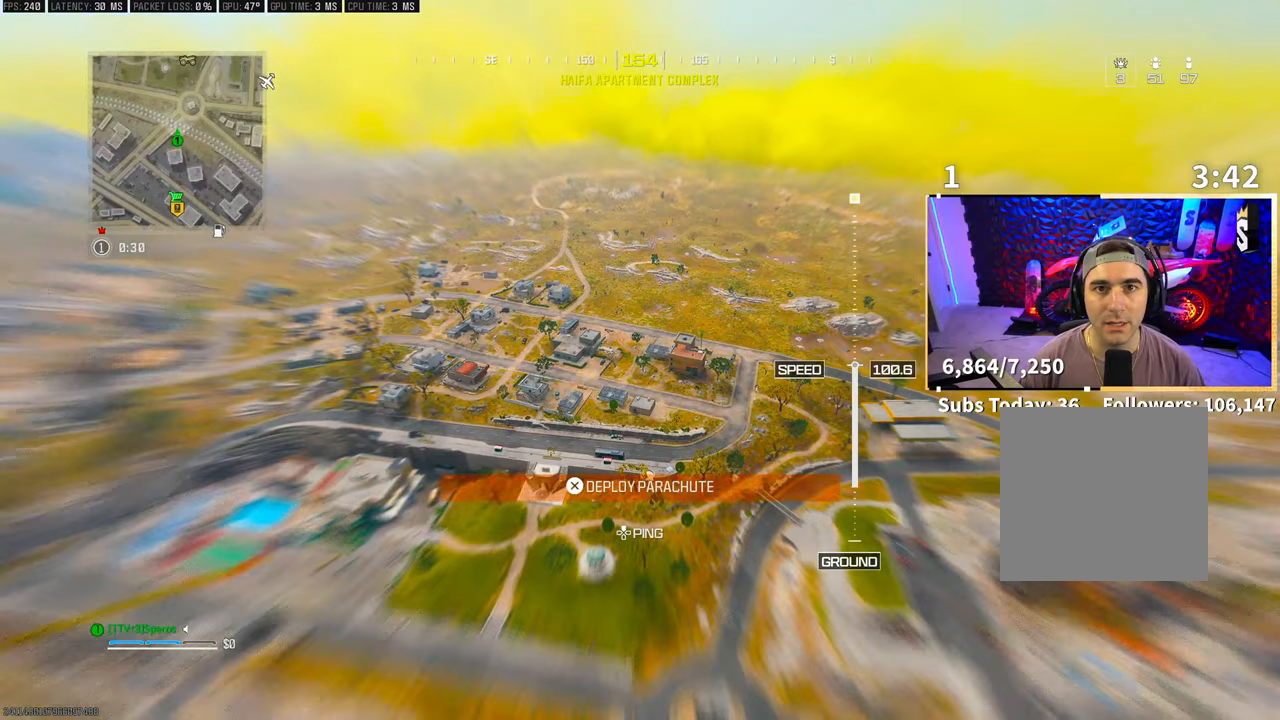
{"dt_ms": 500, "buttons": [], "left_stick": "up", "right_stick": "center", "events": []}
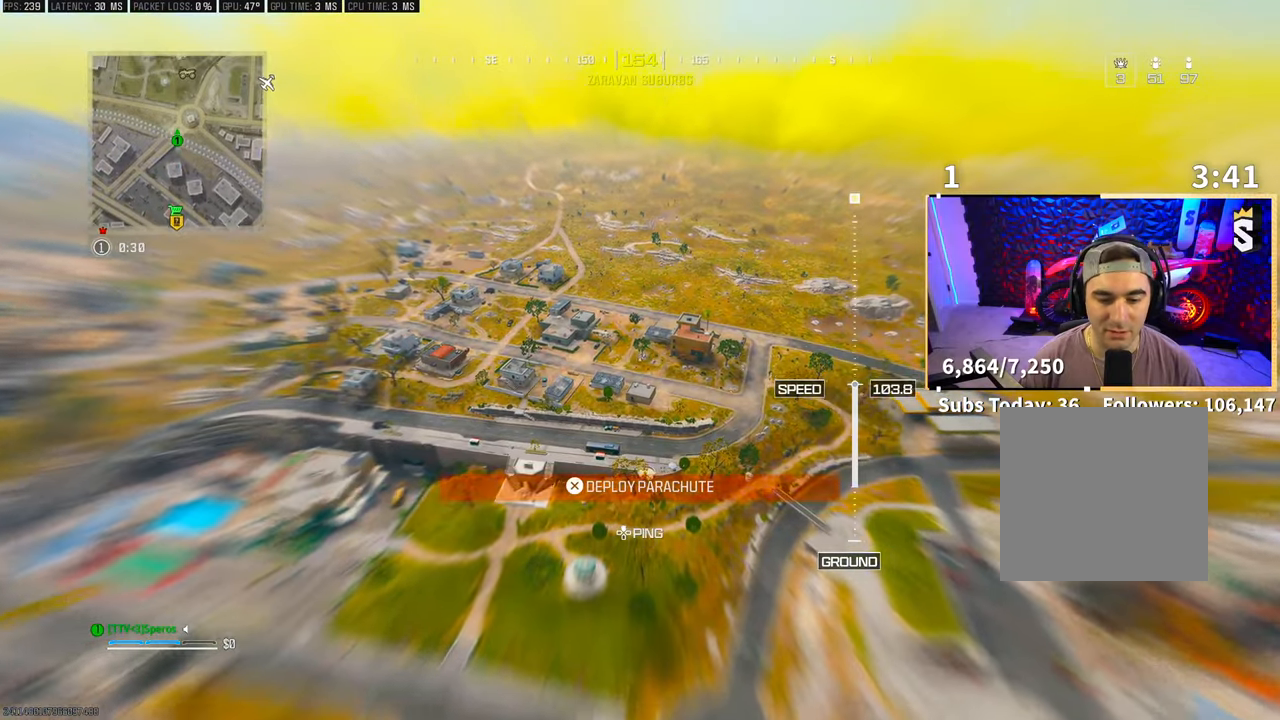
{"dt_ms": 500, "buttons": [], "left_stick": "up", "right_stick": "center", "events": []}
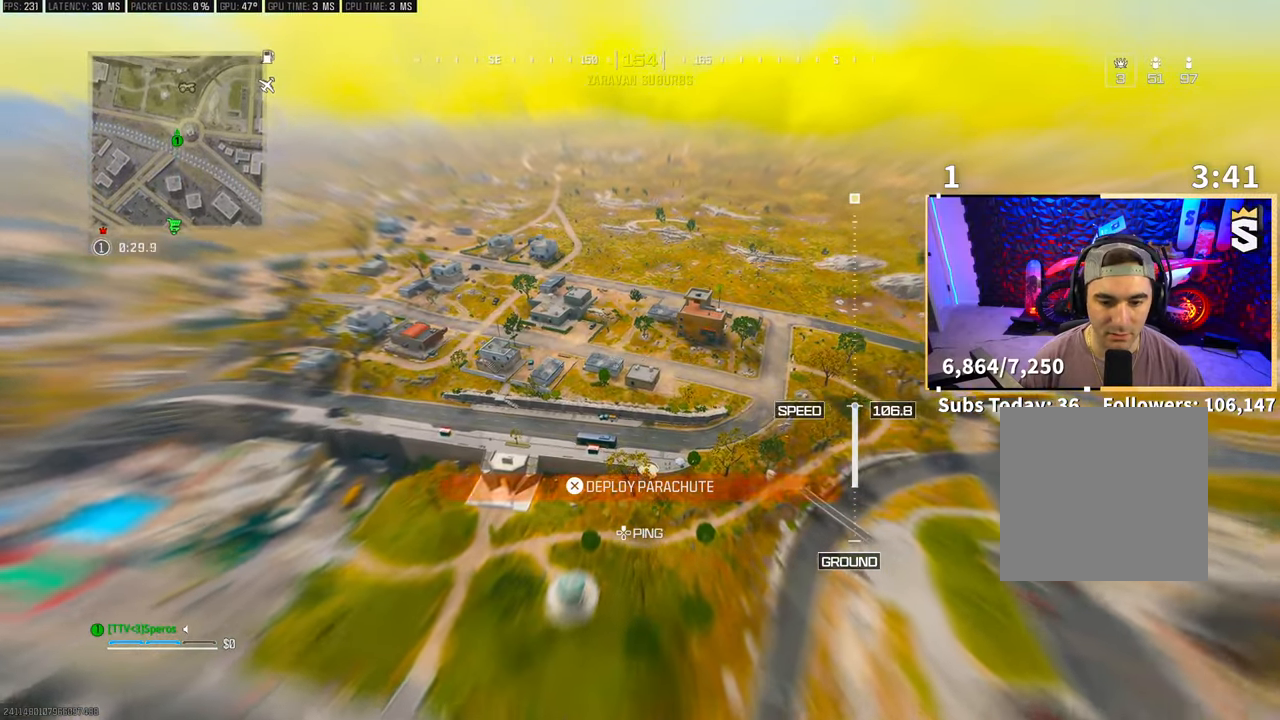
{"dt_ms": 500, "buttons": [], "left_stick": "up", "right_stick": "center", "events": []}
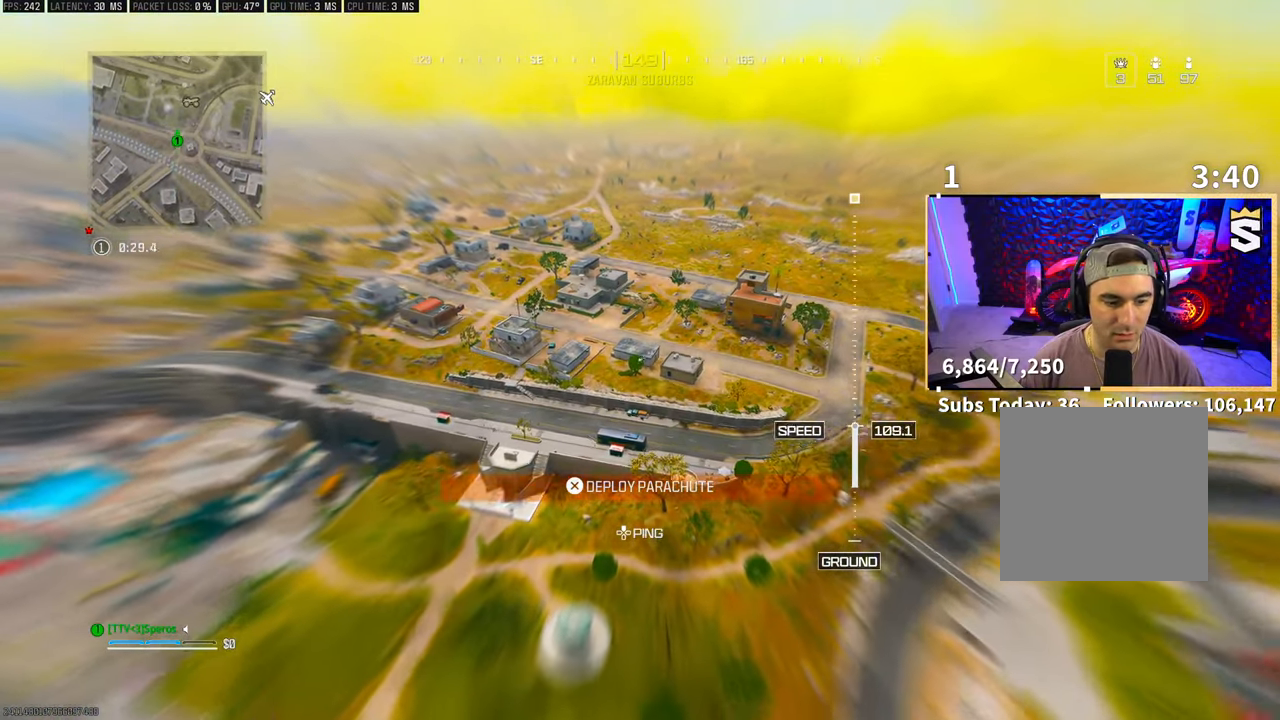
{"dt_ms": 500, "buttons": [], "left_stick": "up", "right_stick": "center", "events": []}
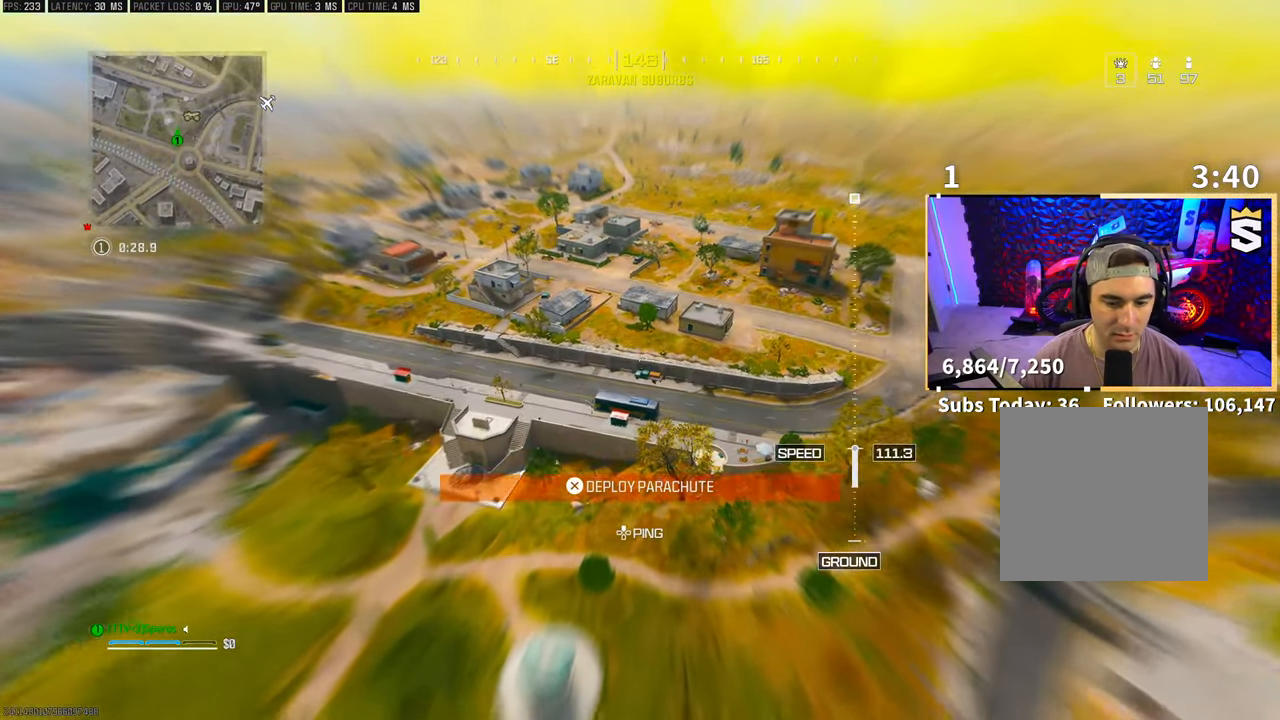
{"dt_ms": 500, "buttons": [], "left_stick": "up", "right_stick": "up", "events": [[450, "right_stick", "up"]]}
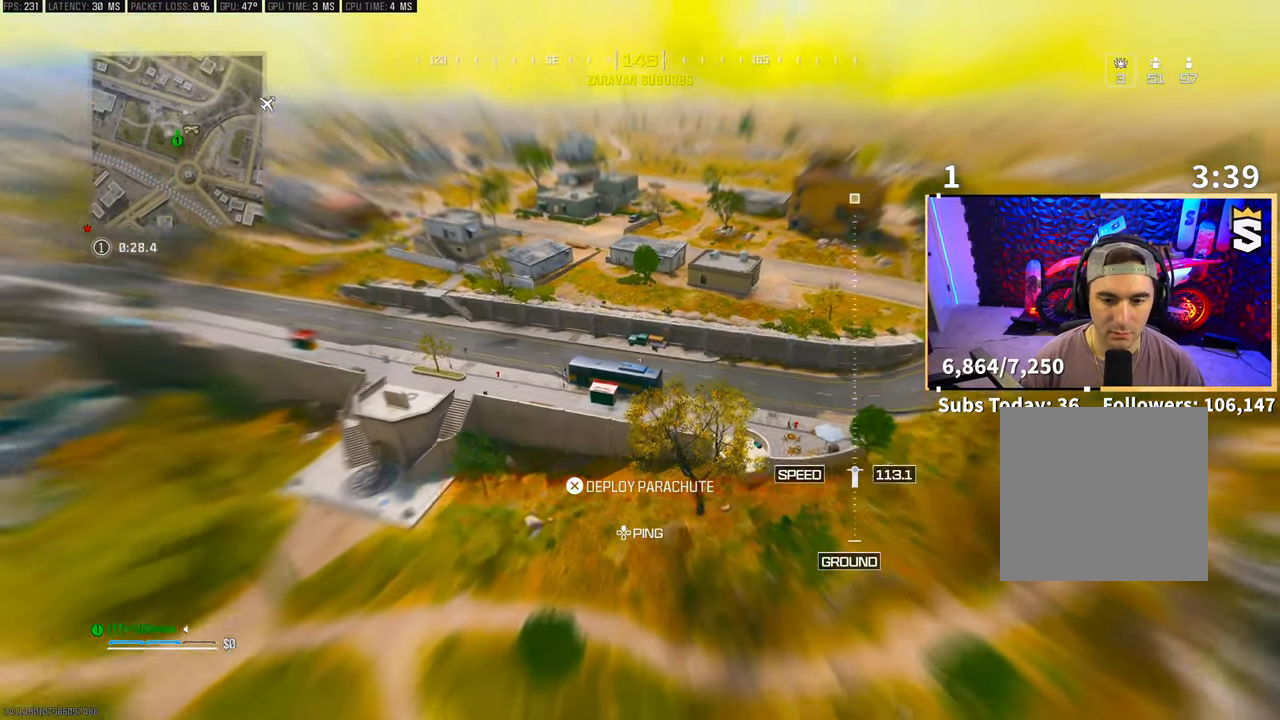
{"dt_ms": 500, "buttons": [], "left_stick": "up", "right_stick": "up", "events": [[250, "CROSS", "down"], [433, "CROSS", "up"]]}
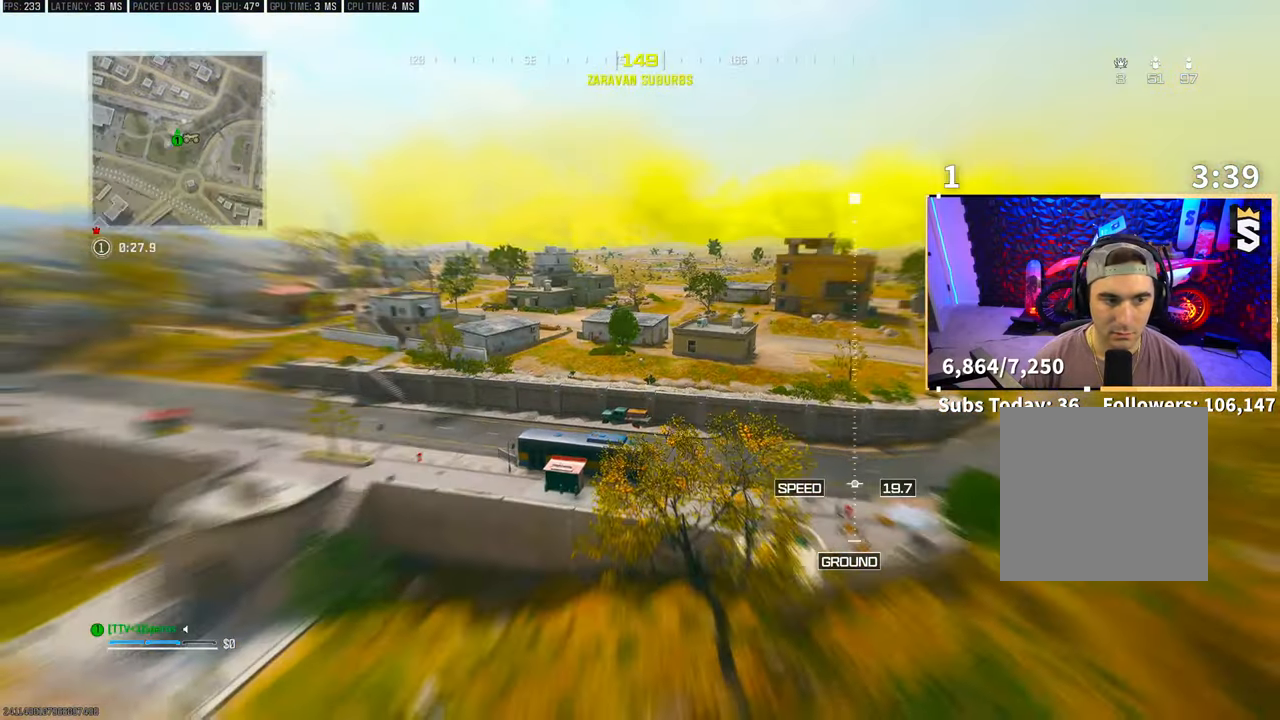
{"dt_ms": 500, "buttons": [], "left_stick": "up", "right_stick": "center", "events": [[133, "right_stick", "center"]]}
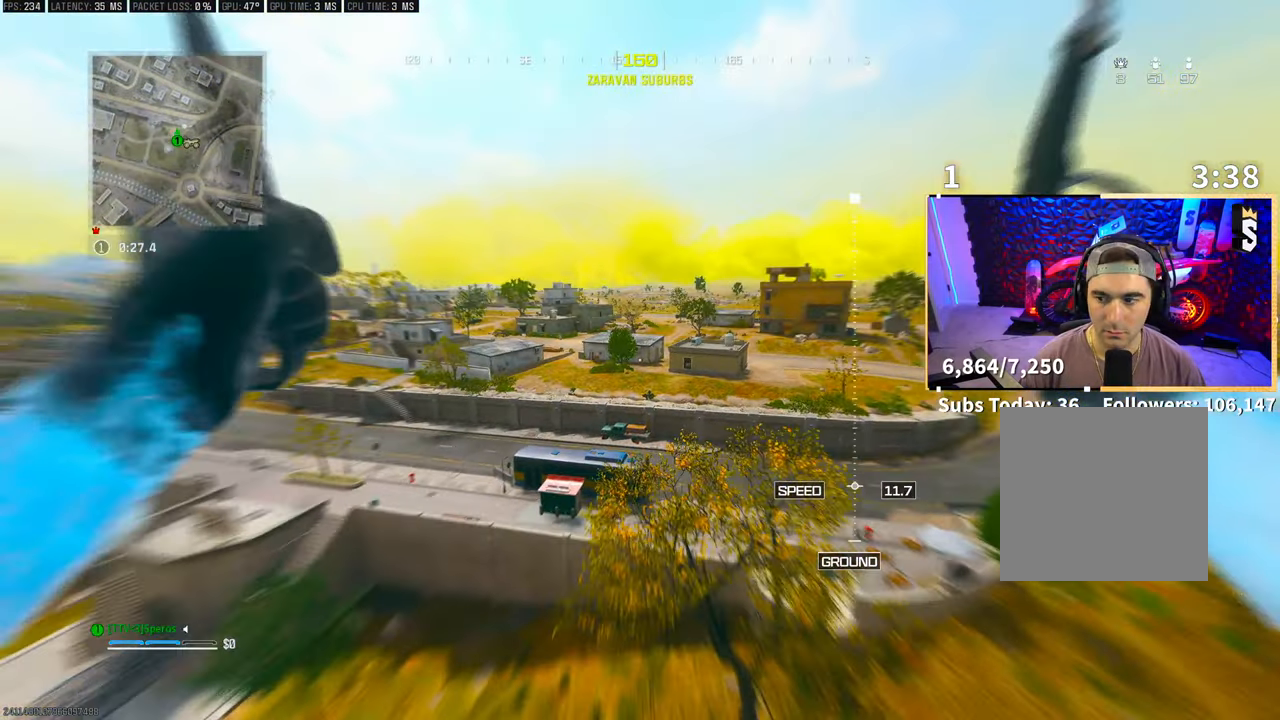
{"dt_ms": 500, "buttons": [], "left_stick": "up-left", "right_stick": "left", "events": [[300, "right_stick", "left"], [350, "left_stick", "up-left"]]}
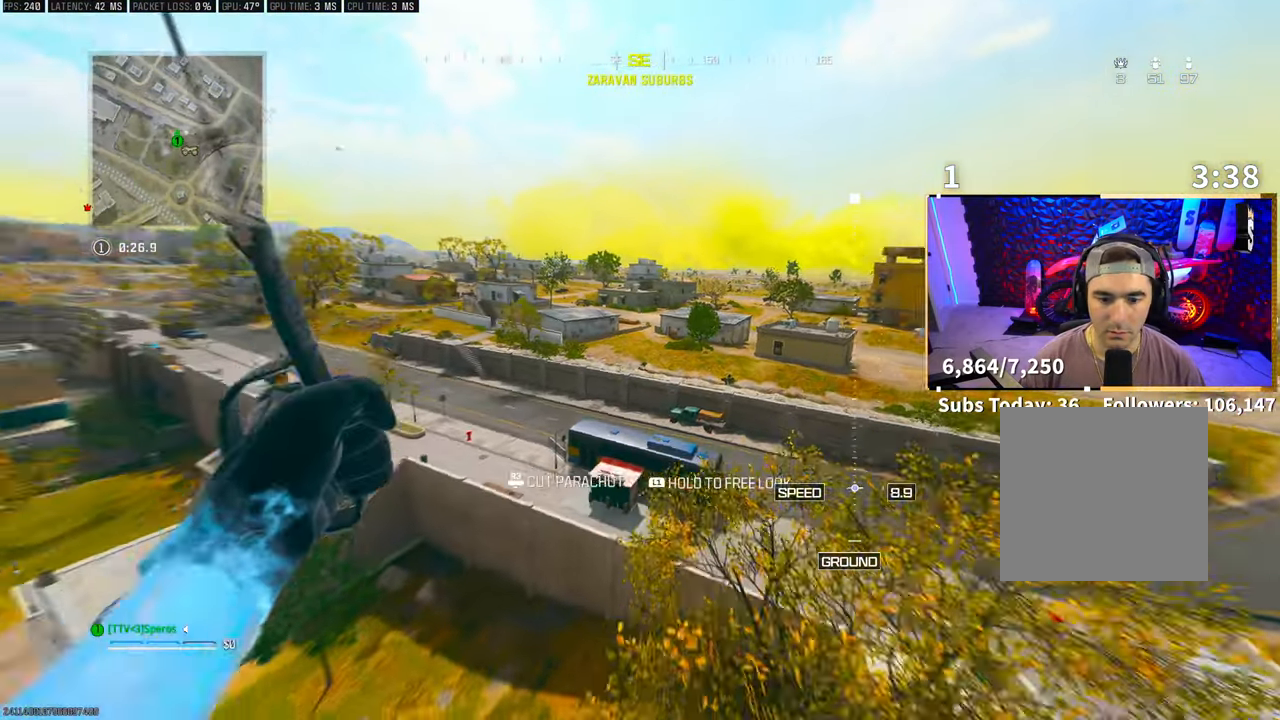
{"dt_ms": 500, "buttons": [], "left_stick": "up", "right_stick": "center", "events": [[233, "right_stick", "up-right"], [250, "left_stick", "up"], [500, "right_stick", "center"]]}
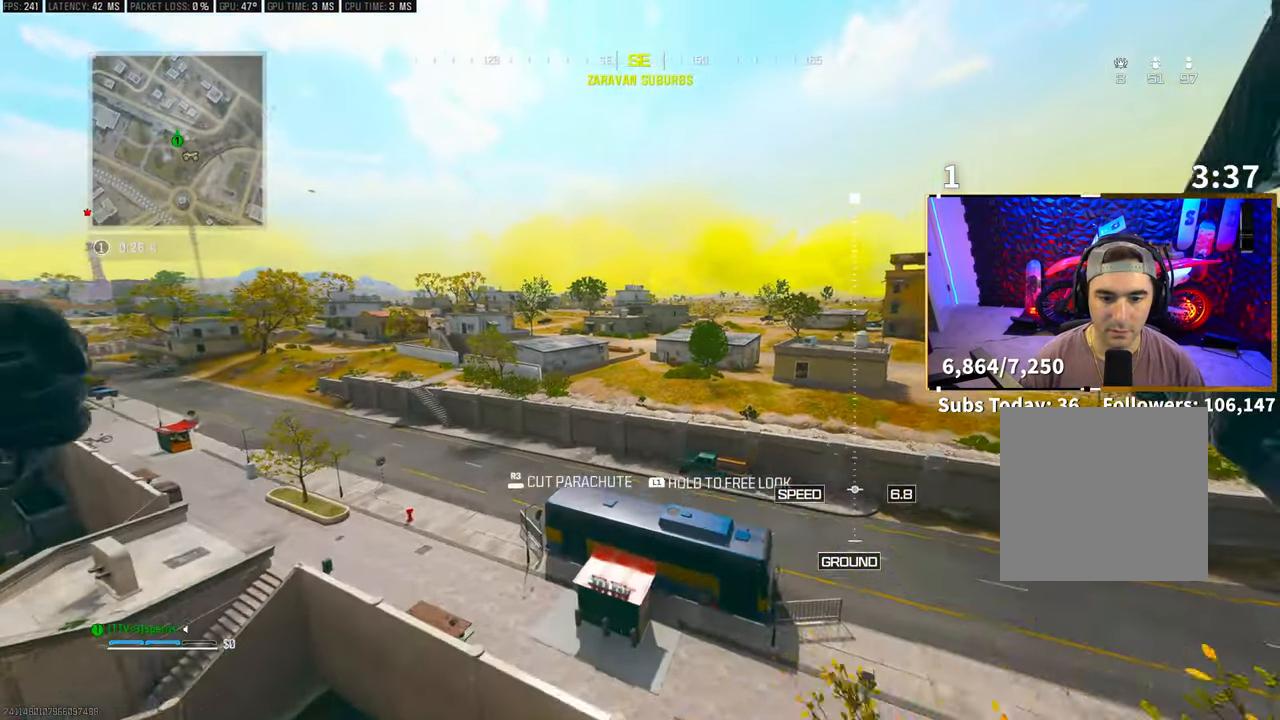
{"dt_ms": 500, "buttons": [], "left_stick": "up-right", "right_stick": "right", "events": [[200, "right_stick", "right"], [283, "left_stick", "up-right"]]}
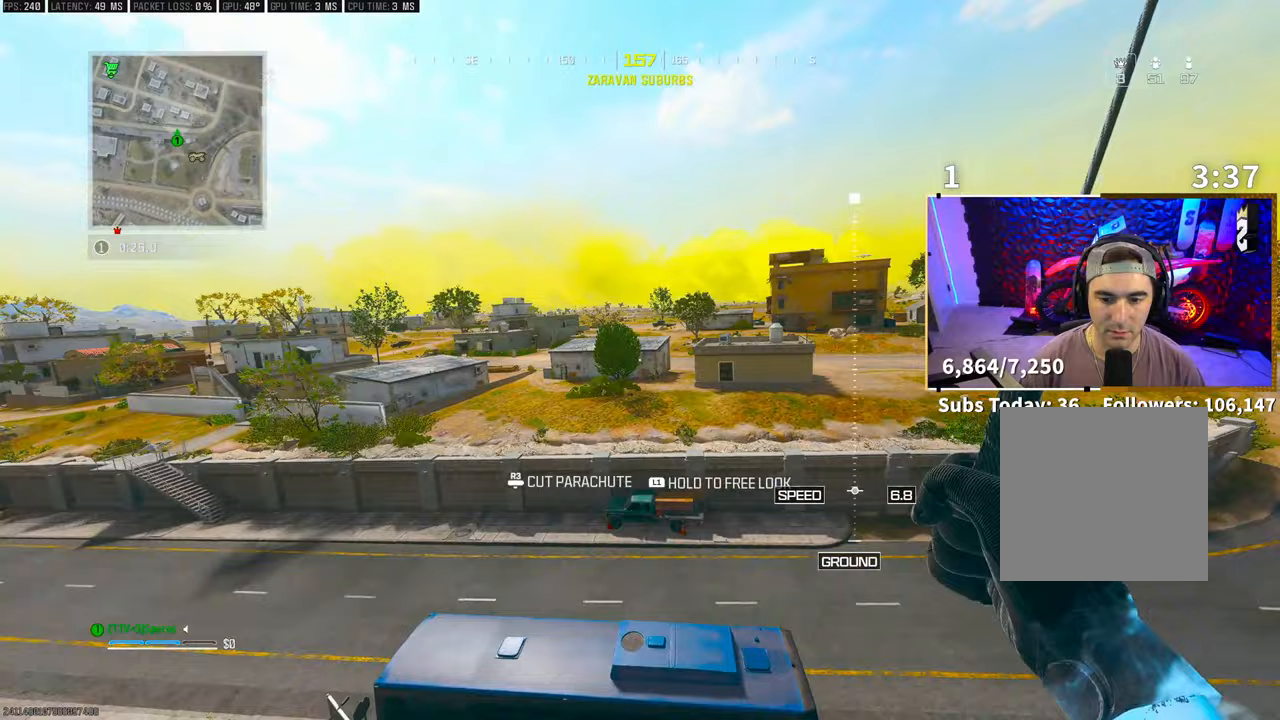
{"dt_ms": 500, "buttons": [], "left_stick": "up", "right_stick": "center", "events": [[200, "right_stick", "center"], [400, "left_stick", "up"]]}
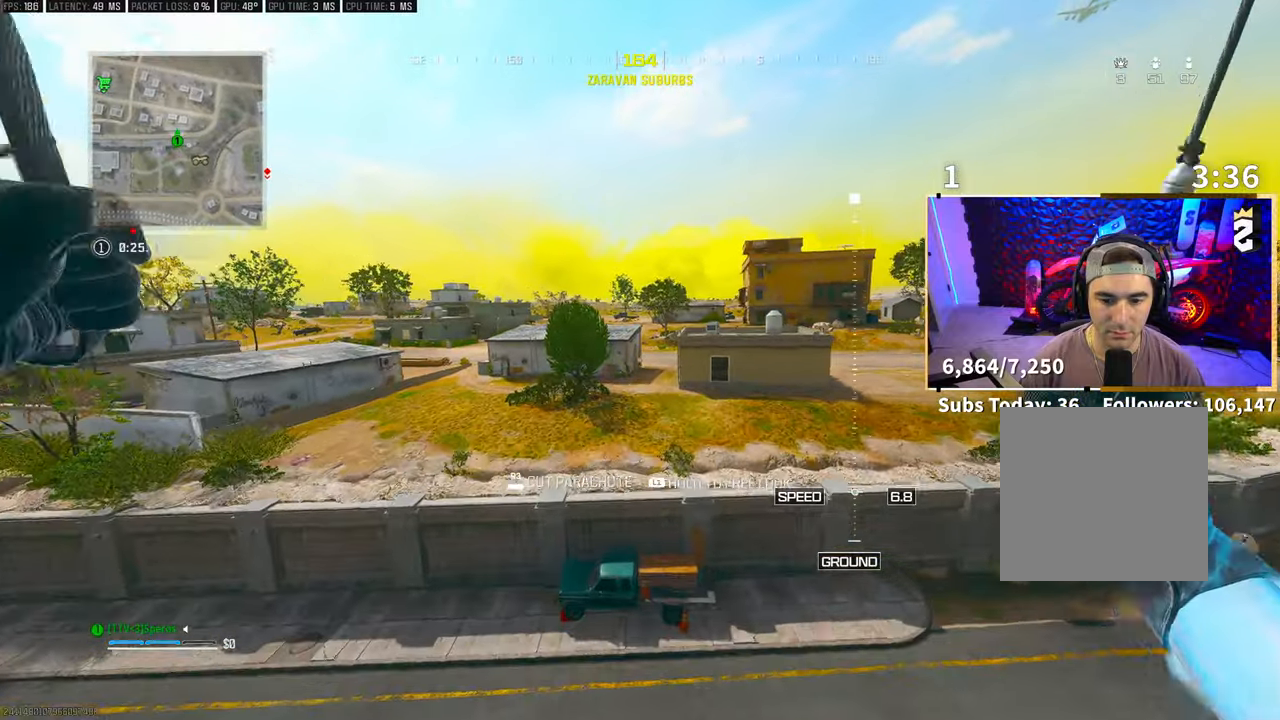
{"dt_ms": 500, "buttons": [], "left_stick": "center", "right_stick": "down-right", "events": [[250, "R3", "down"], [350, "R3", "up"], [350, "left_stick", "up-left"], [450, "right_stick", "down-right"], [500, "left_stick", "center"]]}
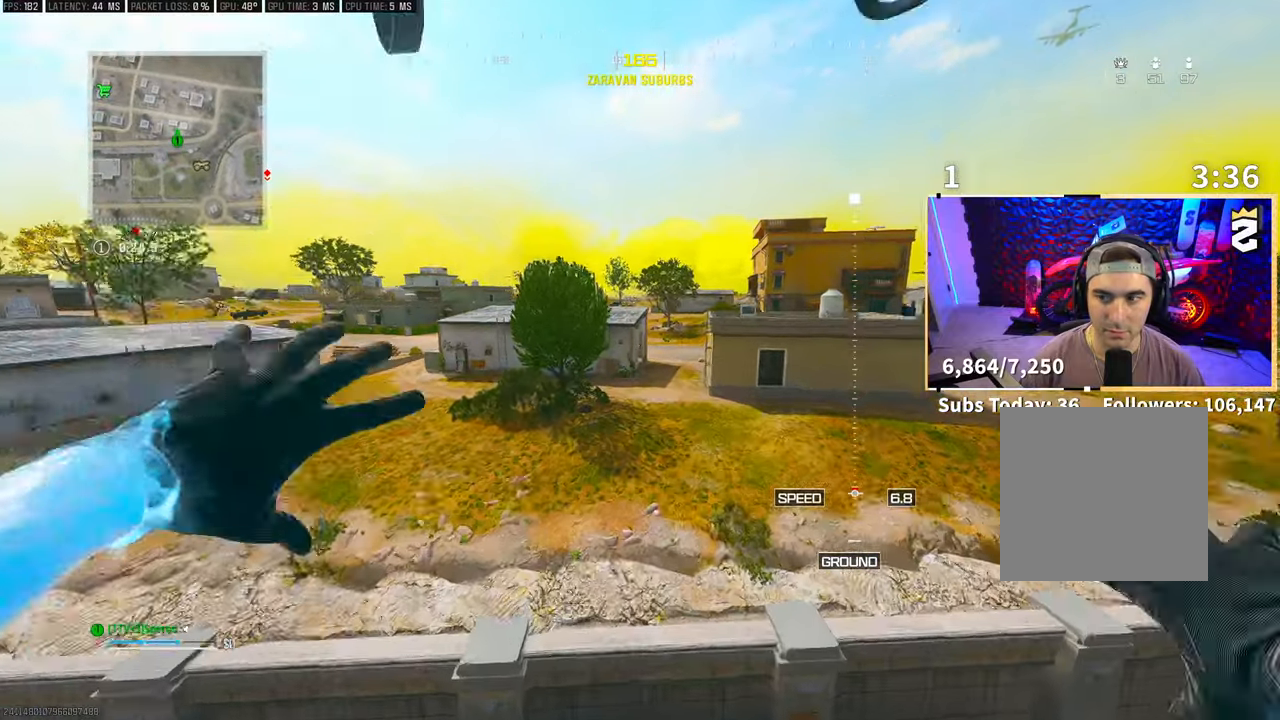
{"dt_ms": 500, "buttons": [], "left_stick": "center", "right_stick": "down", "events": [[250, "right_stick", "down"]]}
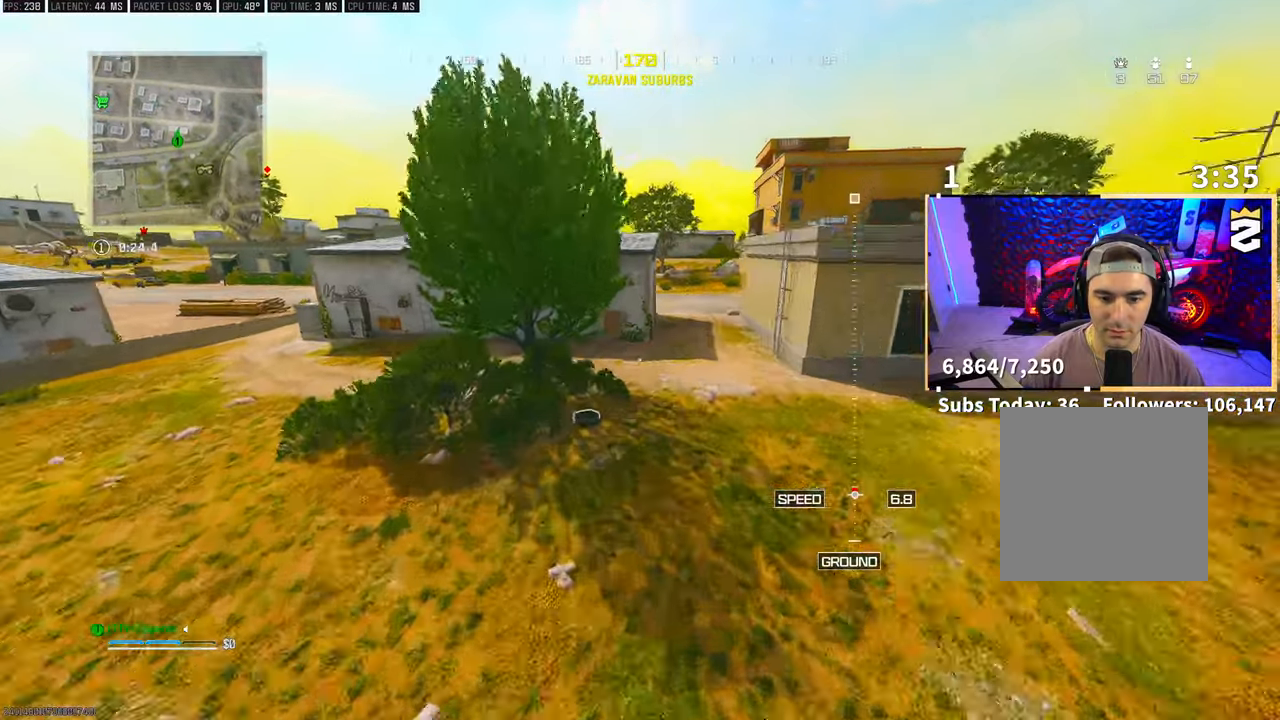
{"dt_ms": 500, "buttons": [], "left_stick": "down-right", "right_stick": "center", "events": [[250, "SQUARE", "down"], [283, "right_stick", "right"], [350, "SQUARE", "up"], [350, "left_stick", "down-right"], [500, "right_stick", "center"]]}
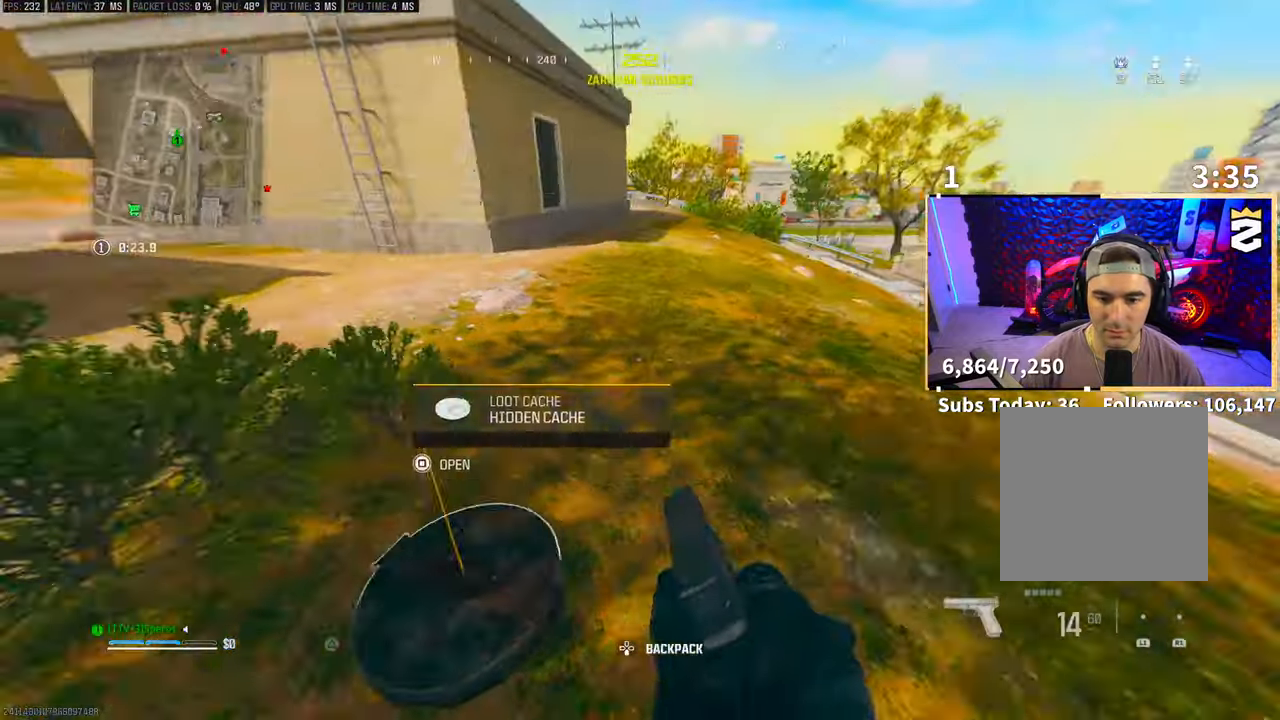
{"dt_ms": 500, "buttons": [], "left_stick": "down", "right_stick": "center", "events": [[83, "left_stick", "center"], [283, "left_stick", "up"], [300, "SQUARE", "down"], [400, "SQUARE", "up"], [500, "left_stick", "down"]]}
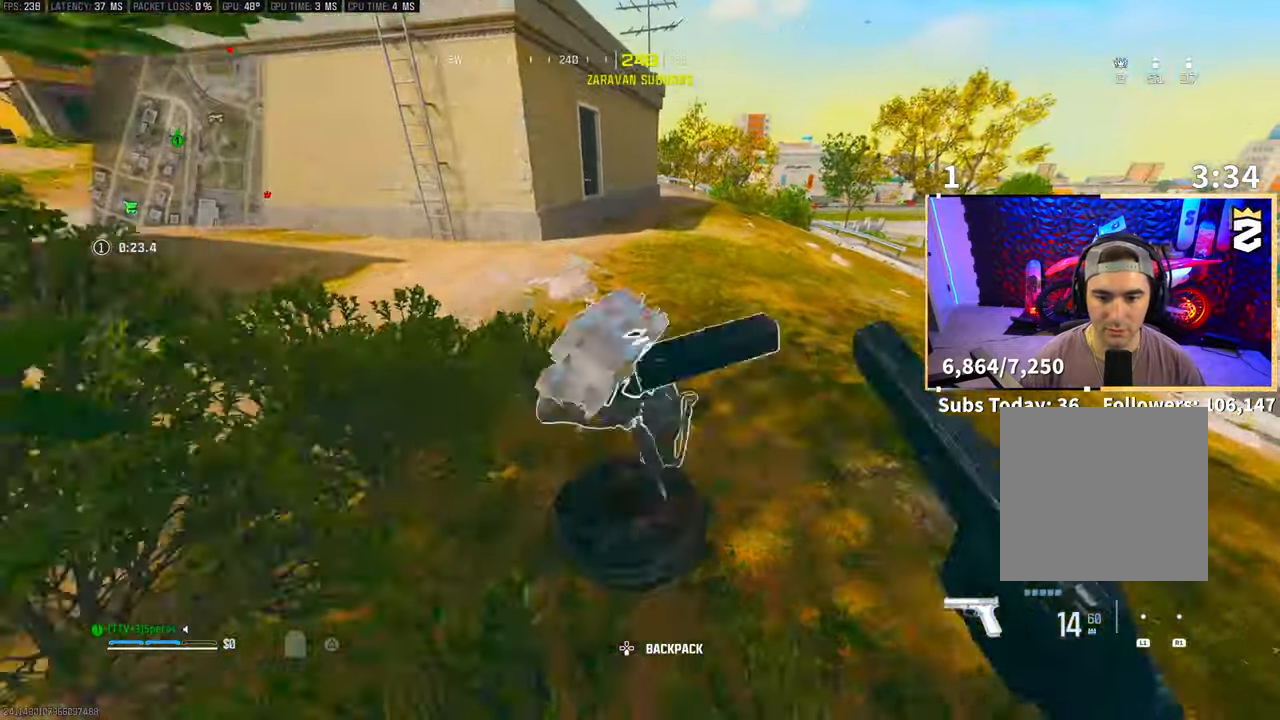
{"dt_ms": 500, "buttons": [], "left_stick": "up", "right_stick": "center", "events": [[133, "left_stick", "down-right"], [250, "left_stick", "center"], [483, "left_stick", "up"]]}
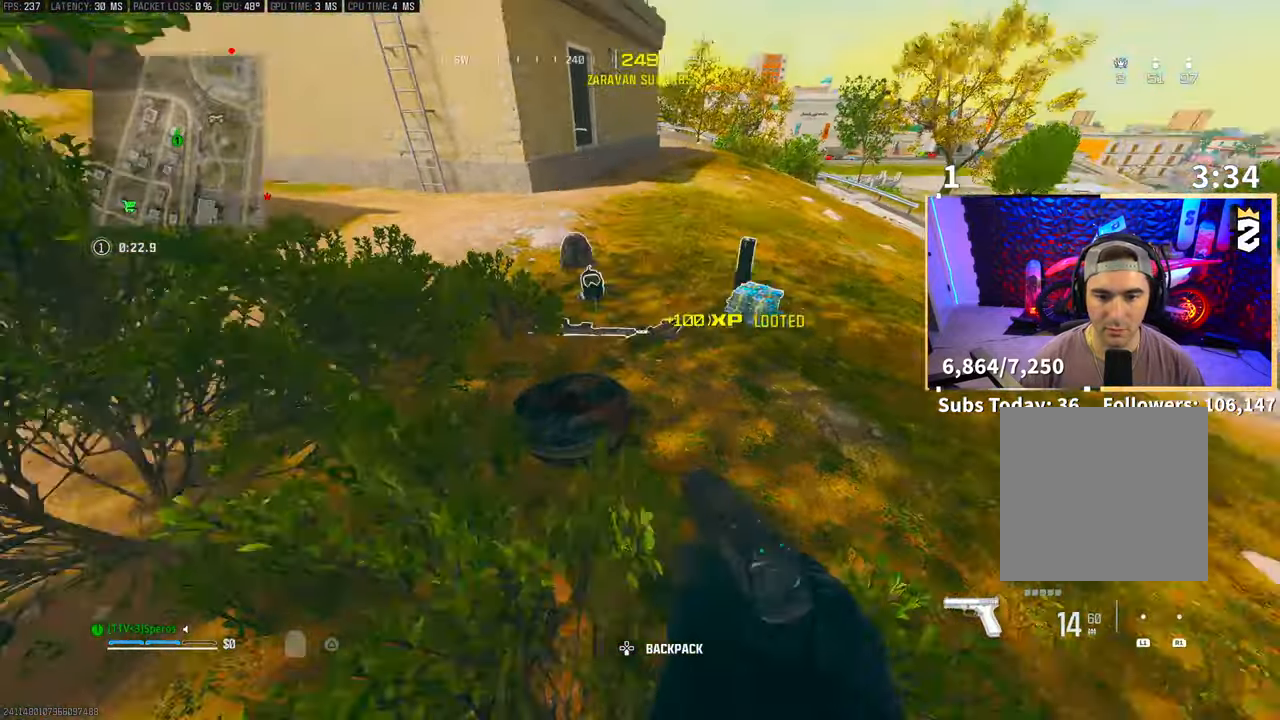
{"dt_ms": 500, "buttons": [], "left_stick": "left", "right_stick": "right", "events": [[83, "SQUARE", "down"], [83, "right_stick", "down"], [100, "left_stick", "center"], [150, "SQUARE", "up"], [150, "right_stick", "up-right"], [233, "left_stick", "up-left"], [250, "right_stick", "center"], [300, "left_stick", "left"], [450, "right_stick", "right"]]}
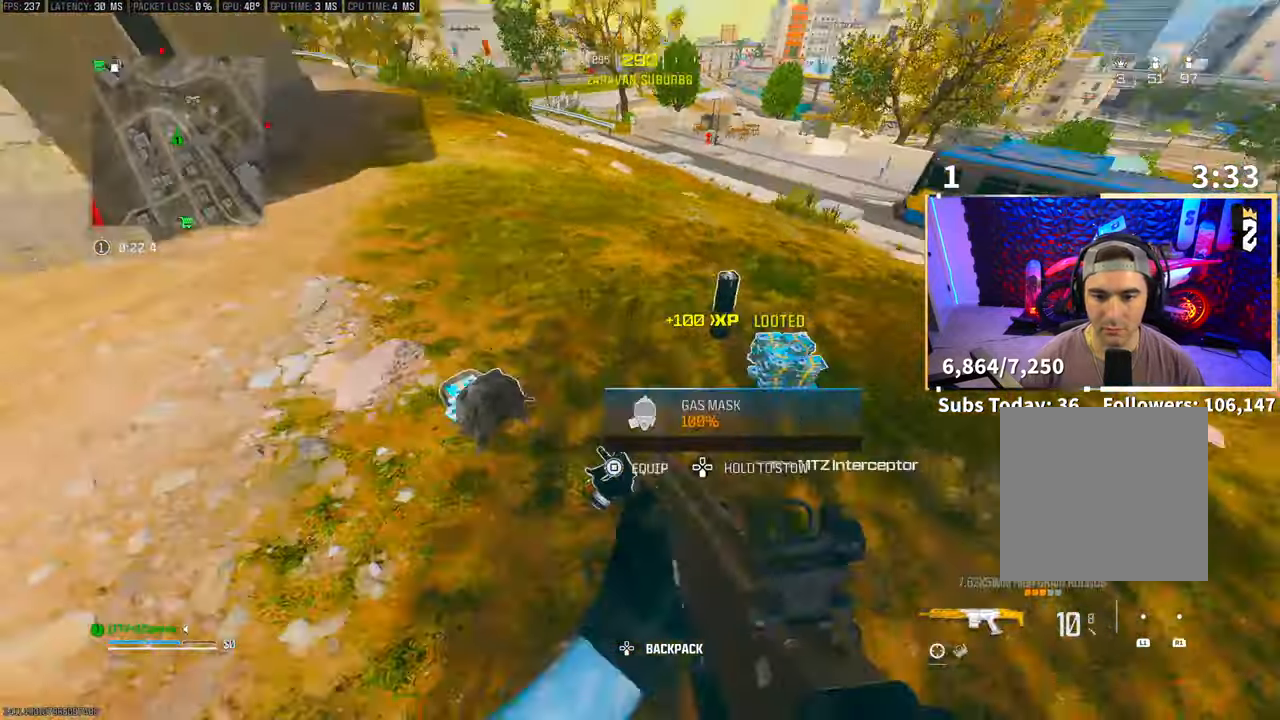
{"dt_ms": 500, "buttons": [], "left_stick": "right", "right_stick": "center", "events": [[150, "right_stick", "center"], [200, "left_stick", "up"], [283, "TRIANGLE", "down"], [333, "left_stick", "right"], [350, "TRIANGLE", "up"], [400, "TRIANGLE", "down"], [450, "TRIANGLE", "up"]]}
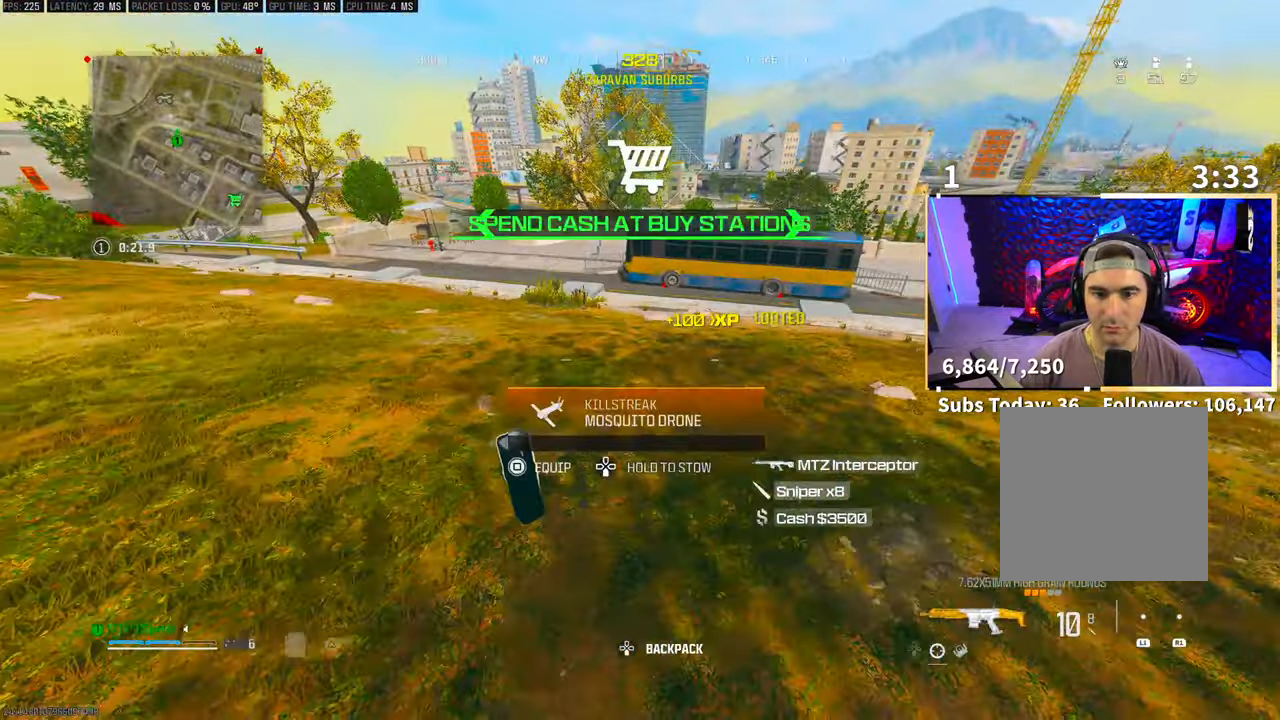
{"dt_ms": 500, "buttons": [], "left_stick": "down", "right_stick": "center", "events": [[133, "left_stick", "center"], [150, "right_stick", "up"], [183, "left_stick", "left"], [350, "right_stick", "center"], [483, "left_stick", "down"]]}
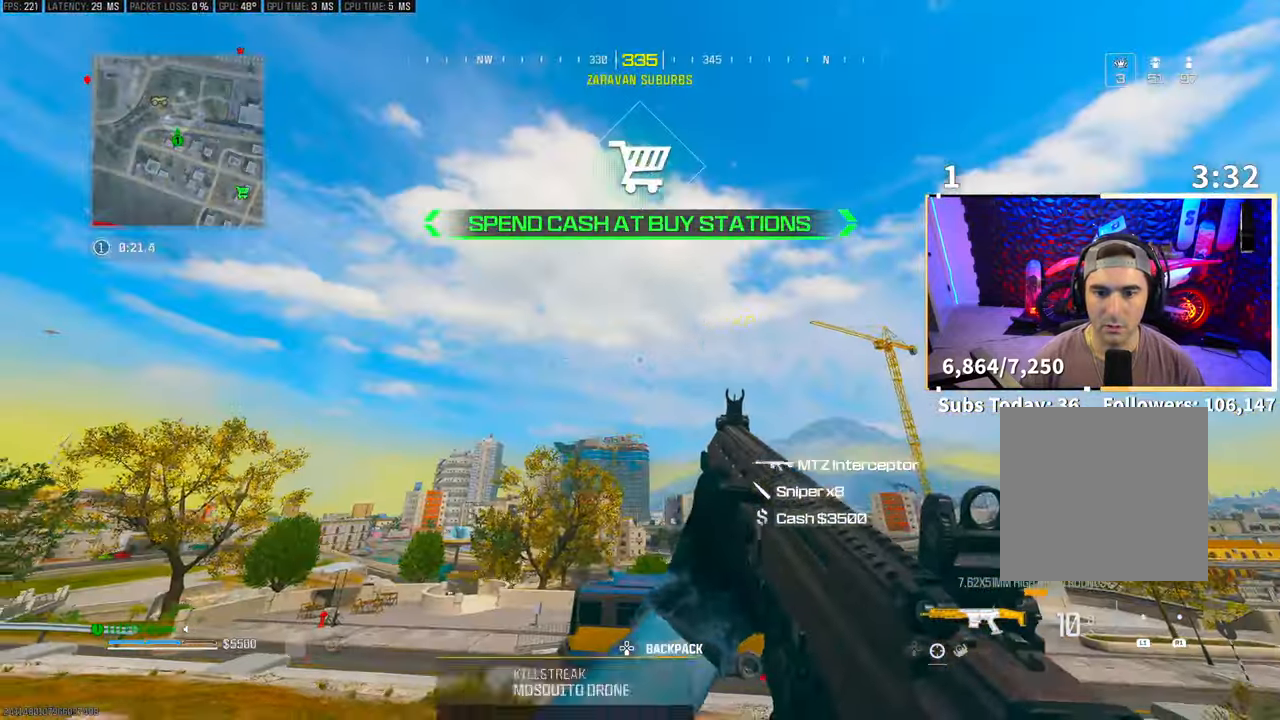
{"dt_ms": 500, "buttons": [], "left_stick": "right", "right_stick": "down-left", "events": [[50, "right_stick", "up"], [200, "left_stick", "down-right"], [250, "right_stick", "left"], [333, "right_stick", "down-left"], [450, "left_stick", "right"]]}
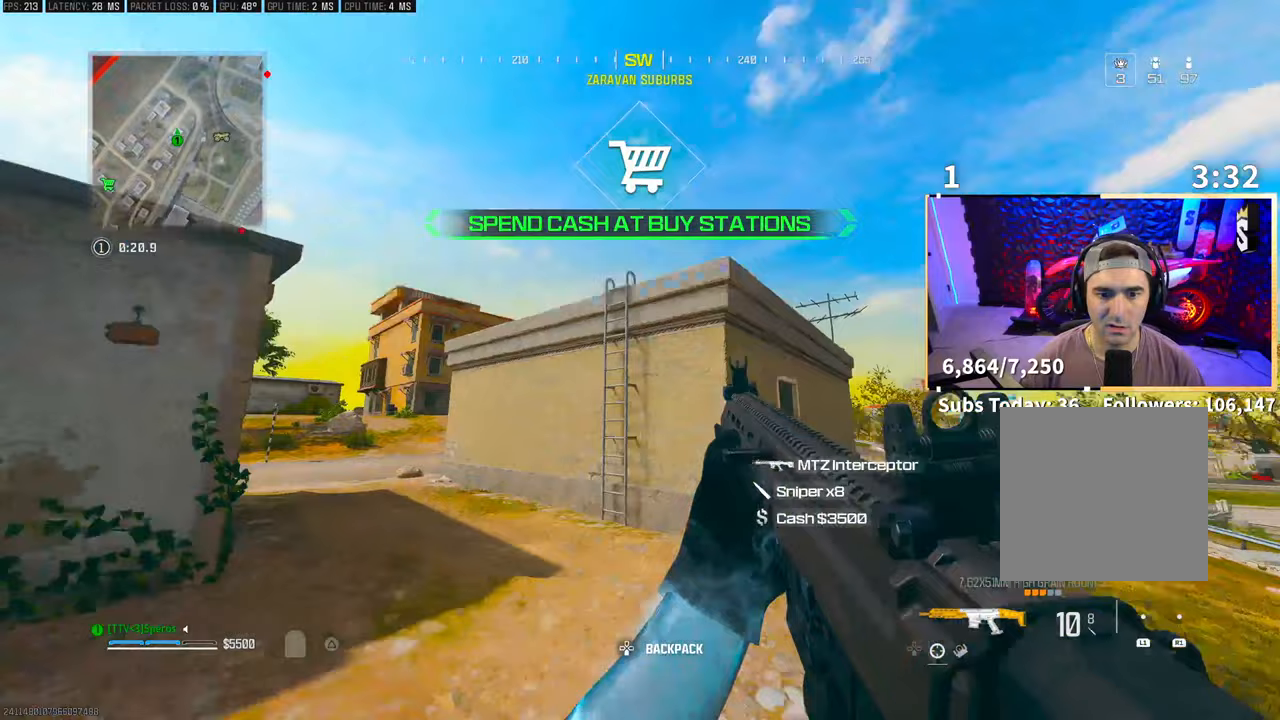
{"dt_ms": 500, "buttons": [], "left_stick": "right", "right_stick": "down", "events": [[100, "right_stick", "center"], [183, "right_stick", "up-left"], [250, "right_stick", "center"], [383, "right_stick", "down"]]}
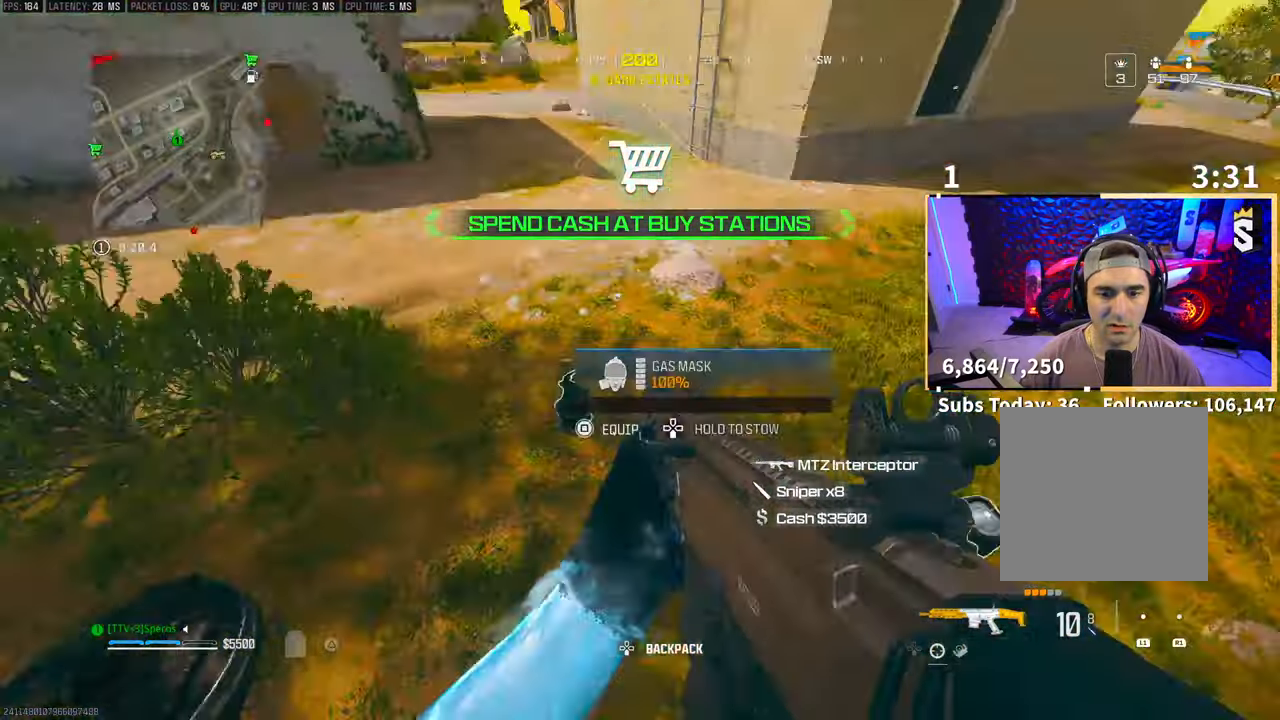
{"dt_ms": 500, "buttons": [], "left_stick": "center", "right_stick": "center"}
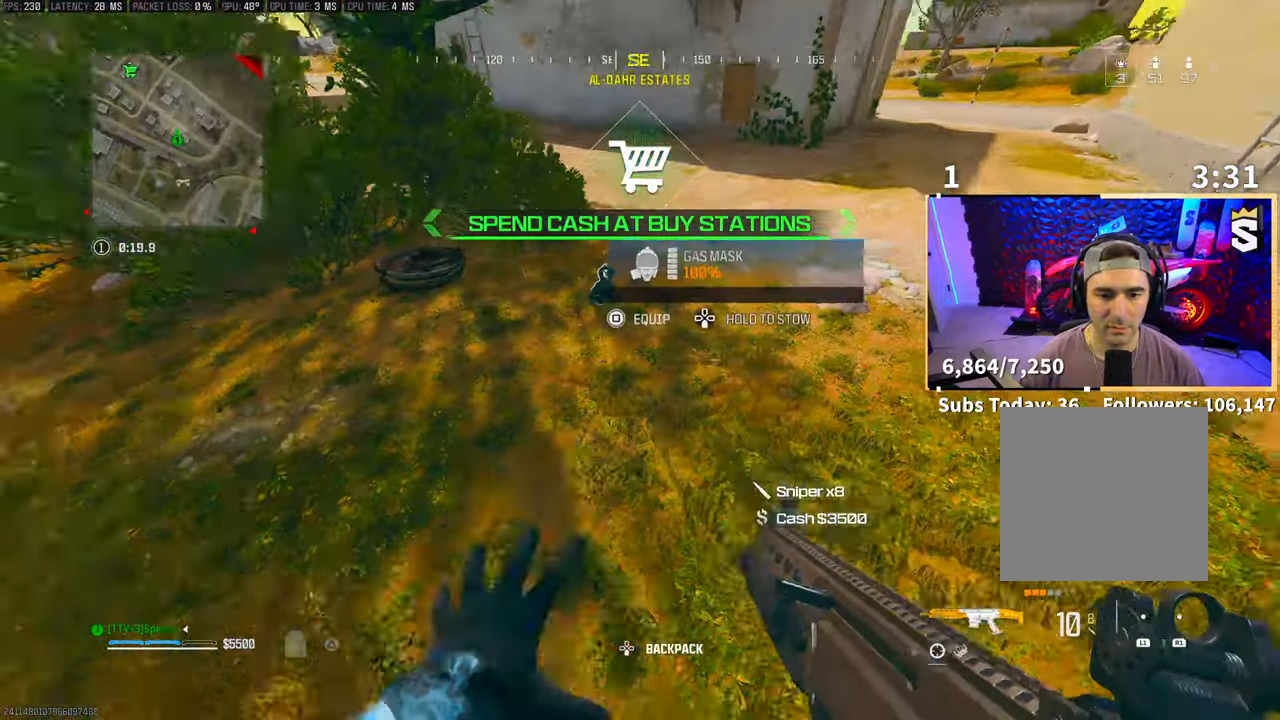
{"dt_ms": 500, "buttons": [], "left_stick": "center", "right_stick": "center", "events": [[83, "right_stick", "left"], [200, "right_stick", "up-left"], [233, "left_stick", "down"], [300, "left_stick", "left"], [383, "left_stick", "center"], [500, "right_stick", "center"]]}
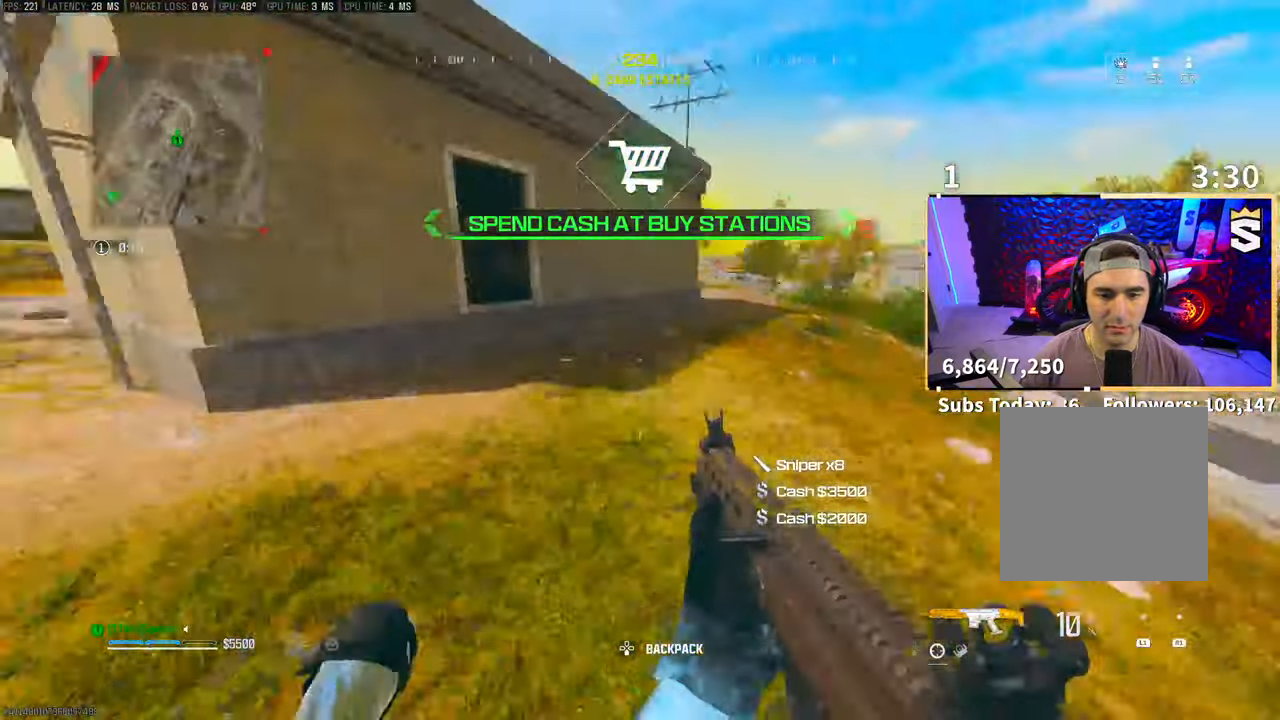
{"dt_ms": 500, "buttons": ["CROSS"], "left_stick": "up", "right_stick": "center", "events": [[33, "L3", "down"], [33, "left_stick", "up"], [150, "L3", "up"], [500, "CROSS", "down"]]}
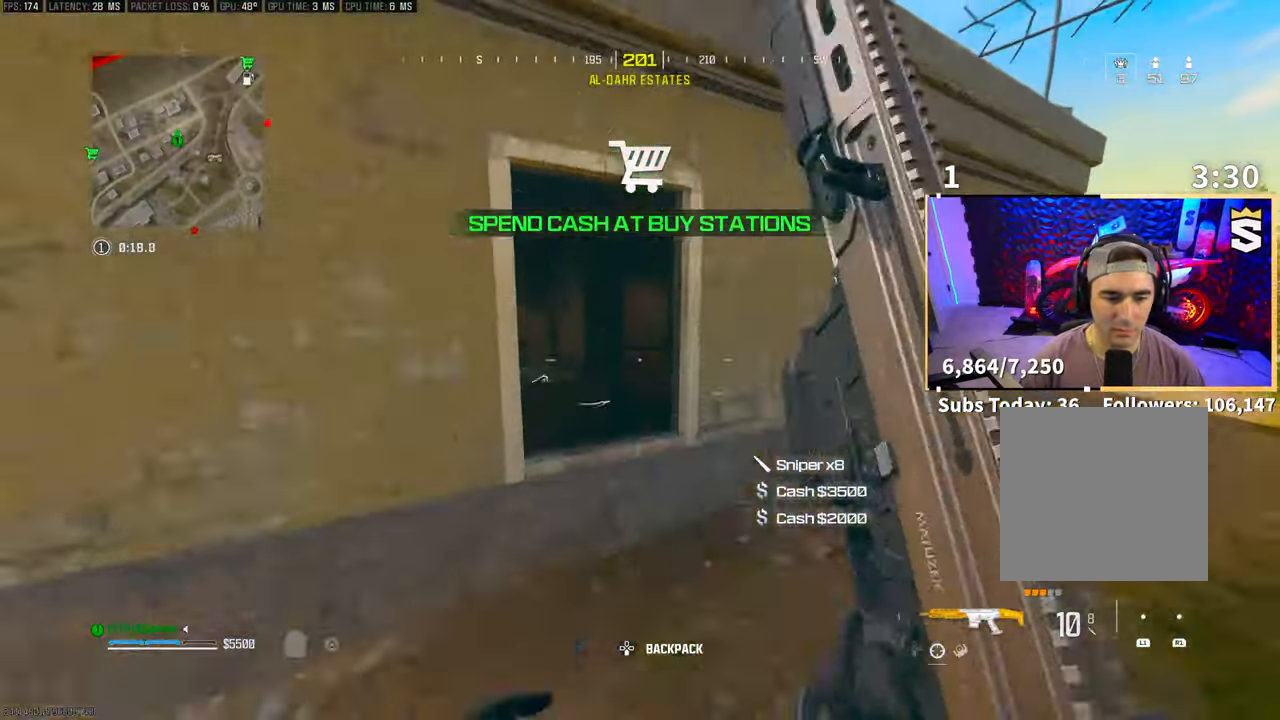
{"dt_ms": 1000, "buttons": [], "left_stick": "up", "right_stick": "right"}
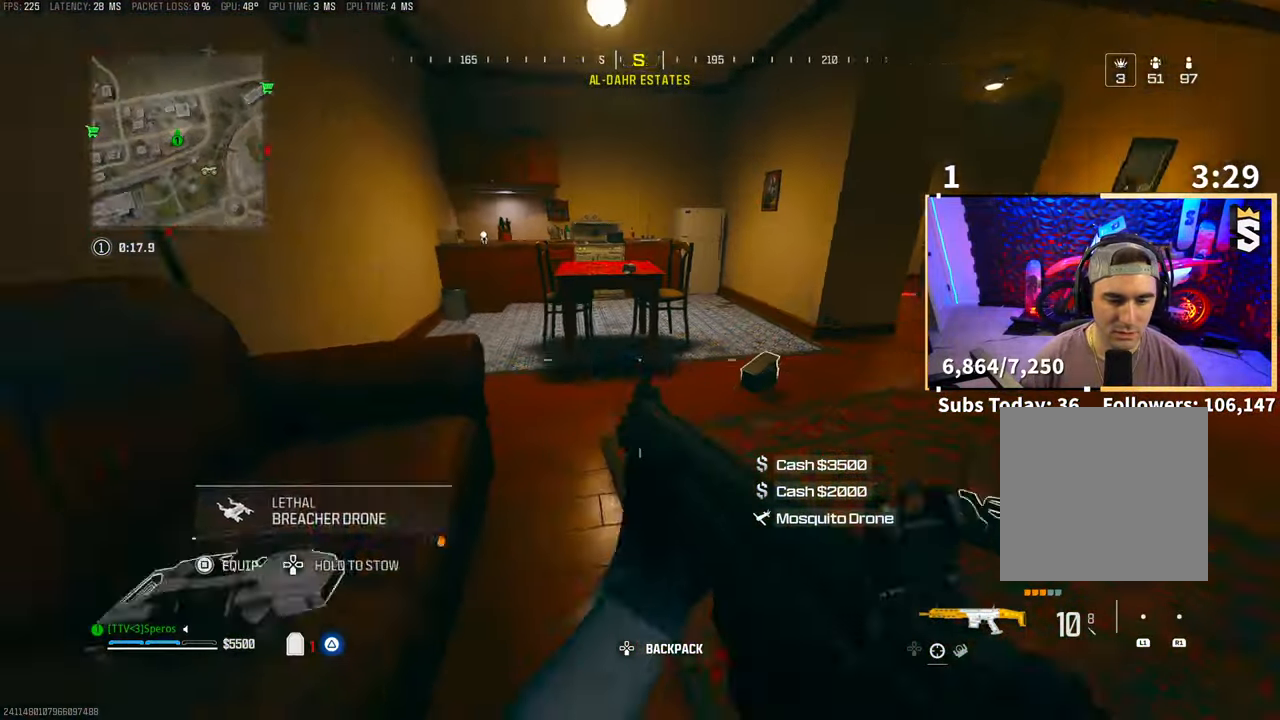
{"dt_ms": 500, "buttons": ["TRIANGLE"], "left_stick": "up-right", "right_stick": "center", "events": [[100, "right_stick", "center"], [150, "TRIANGLE", "down"], [383, "left_stick", "up-right"]]}
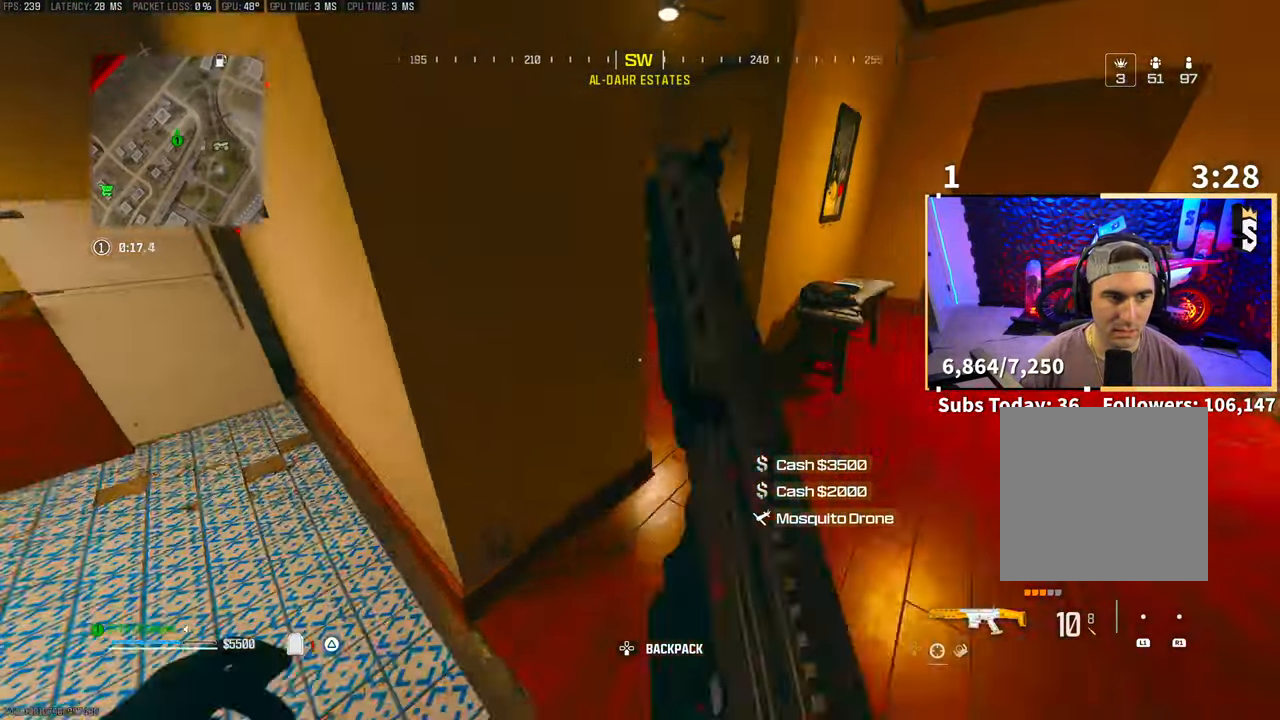
{"dt_ms": 500, "buttons": ["TRIANGLE"], "left_stick": "up-left", "right_stick": "center", "events": [[50, "left_stick", "up"], [300, "left_stick", "up-left"], [350, "right_stick", "right"], [500, "right_stick", "center"]]}